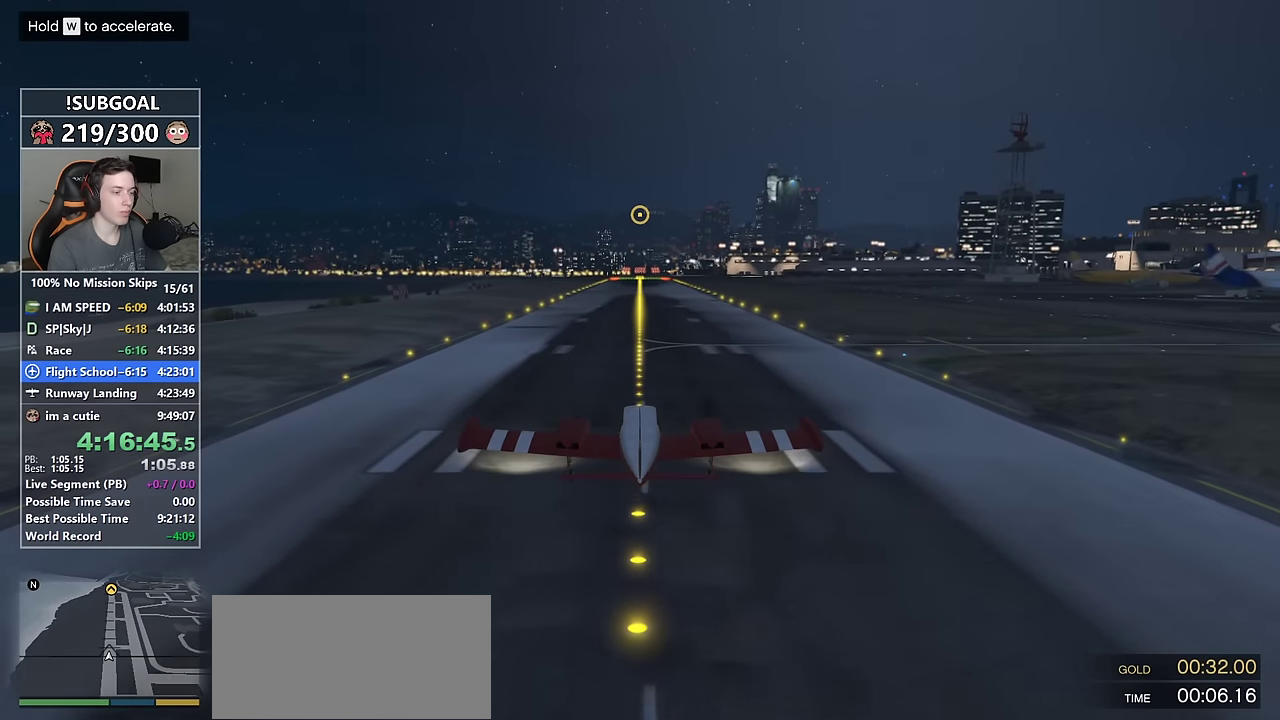
Gameplay with keyboard and mouse; each line is a JSON object with the keys and mouse buttons held at the frame after it. "events" lists presses ("down") and releases ("up") of "1", "2", "3", "4", "5", "6", "7", "8", "a", "c", "caps_lock", "ctrl", "d", "e", "escape", "f", "f1", "f2", "f3", "g", "num4", "num5", "num6", "p", "q", "r", "return", "s", "shift", "space", "tab", "v", "w", "mouse_left", "mouse_middle", "mouse_right", "mouse_mb4", "mouse_mb5", "mouse_wheel_up" and "mouse_wheel_down" between this image and that frame as [ms after this image, input, new state], when the widget could be followed in between. "mouse_left", "mouse_middle", "mouse_right", "mouse_mb4", "mouse_mb5", "mouse_wheel_up", "mouse_wheel_down" = the "left", "middle", "right", "mb4", "mb5", "wheel_up", "wheel_down" buttons of the "mouse" list. No other keys are recorded. Not read: mouse_move.
{"keys": ["num5", "w"], "mouse": [], "events": []}
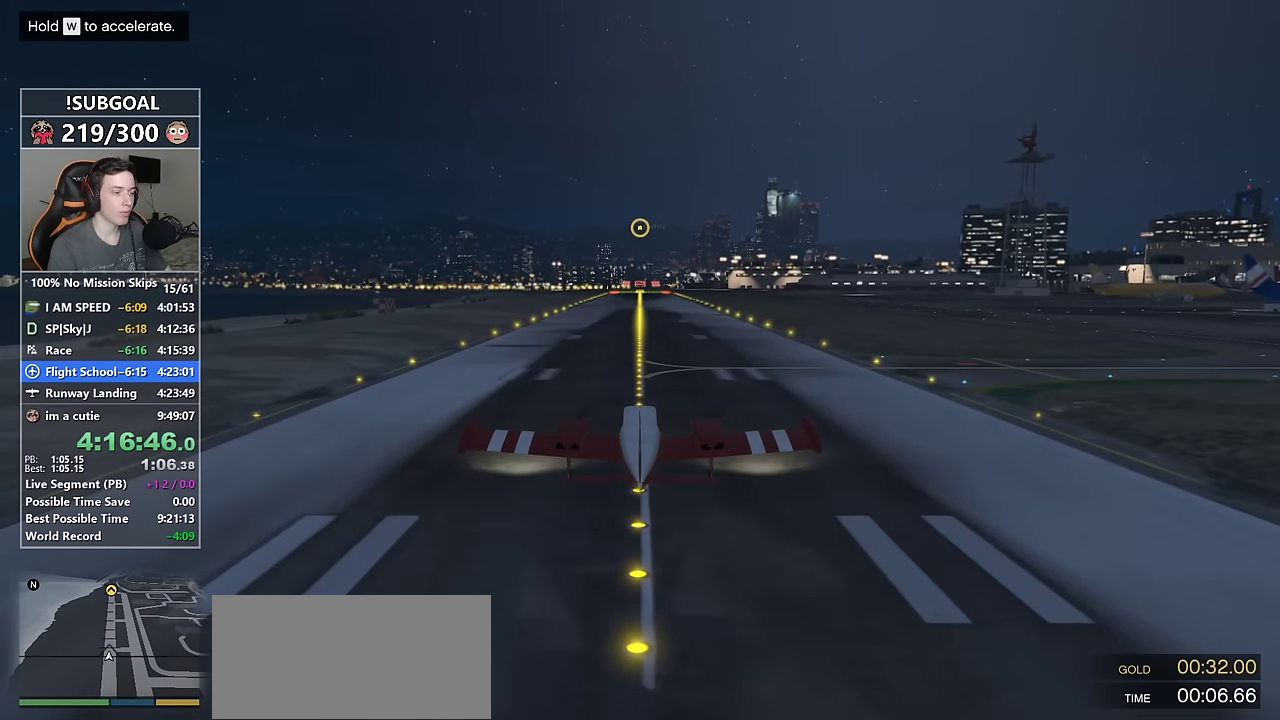
{"keys": ["num5", "w"], "mouse": [], "events": [[116, "g", "down"], [116, "num5", "up"], [216, "g", "up"], [250, "num5", "down"], [350, "num5", "up"], [483, "num5", "down"]]}
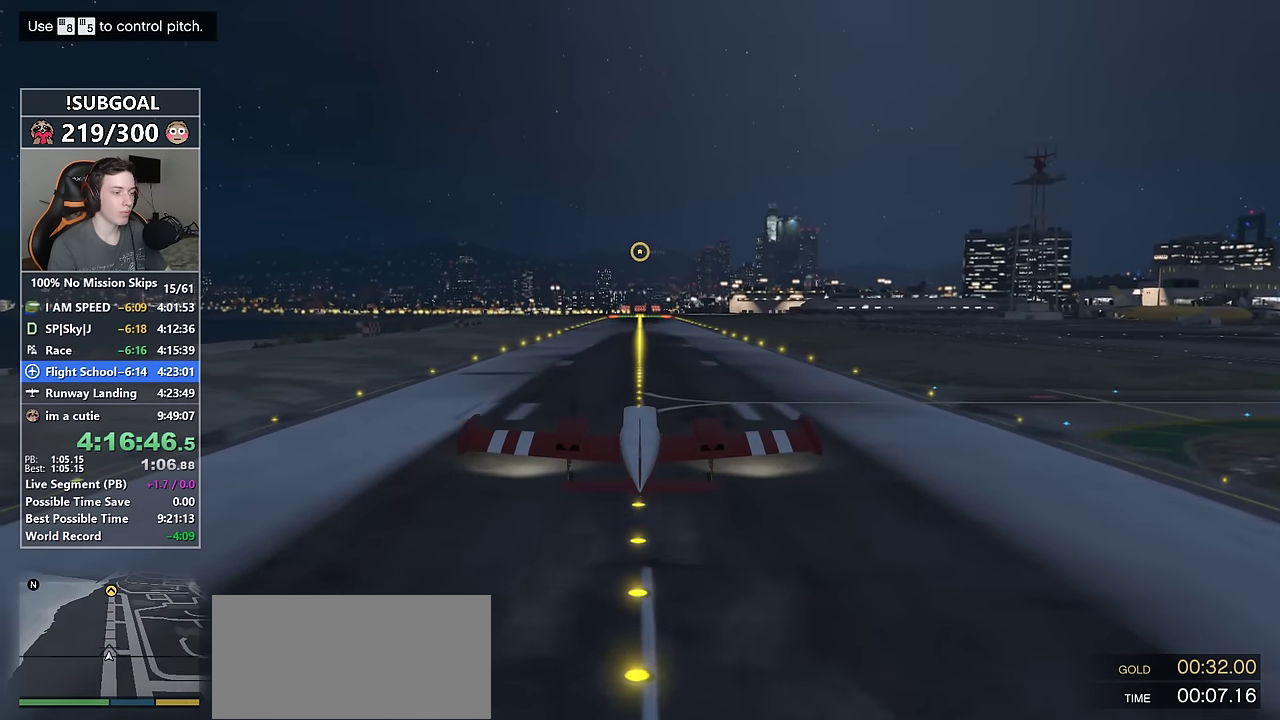
{"keys": ["g", "num5", "w"], "mouse": [], "events": [[33, "g", "down"], [83, "g", "up"], [83, "num5", "up"], [233, "num5", "down"], [366, "num5", "up"], [450, "g", "down"], [500, "num5", "down"]]}
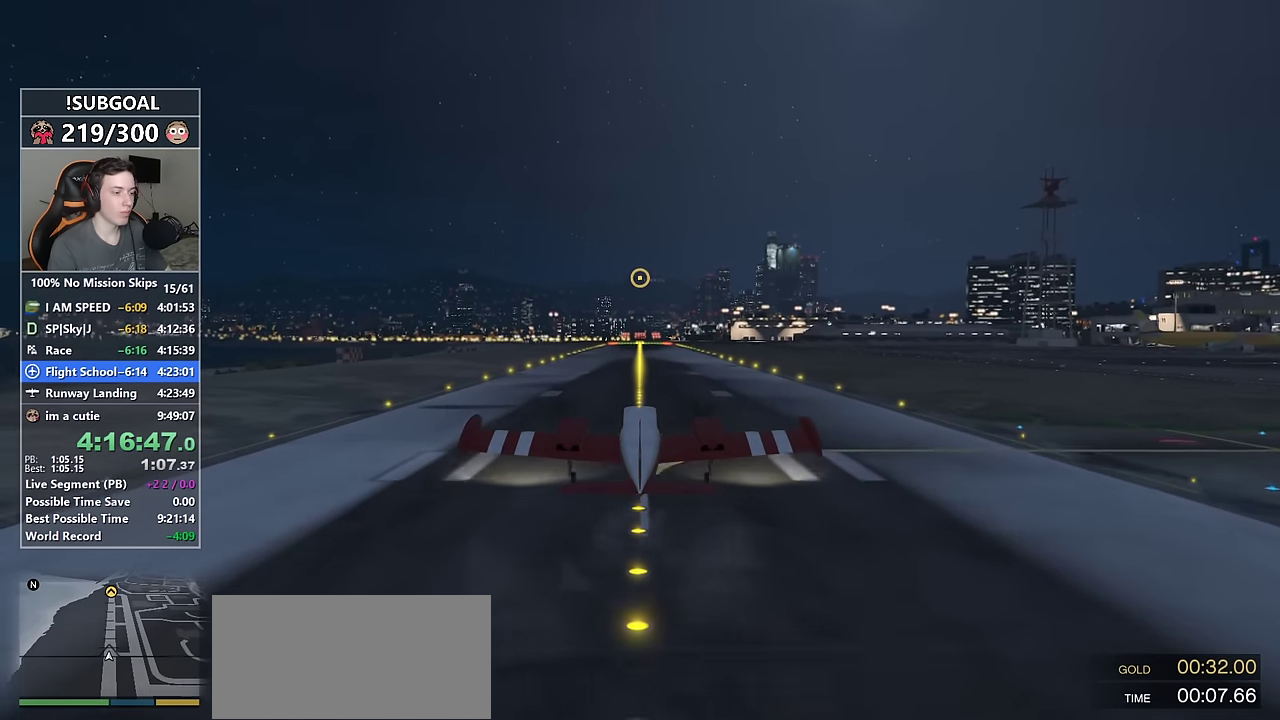
{"keys": ["w"], "mouse": [], "events": [[50, "g", "up"], [100, "num5", "up"], [433, "num5", "down"], [483, "num5", "up"]]}
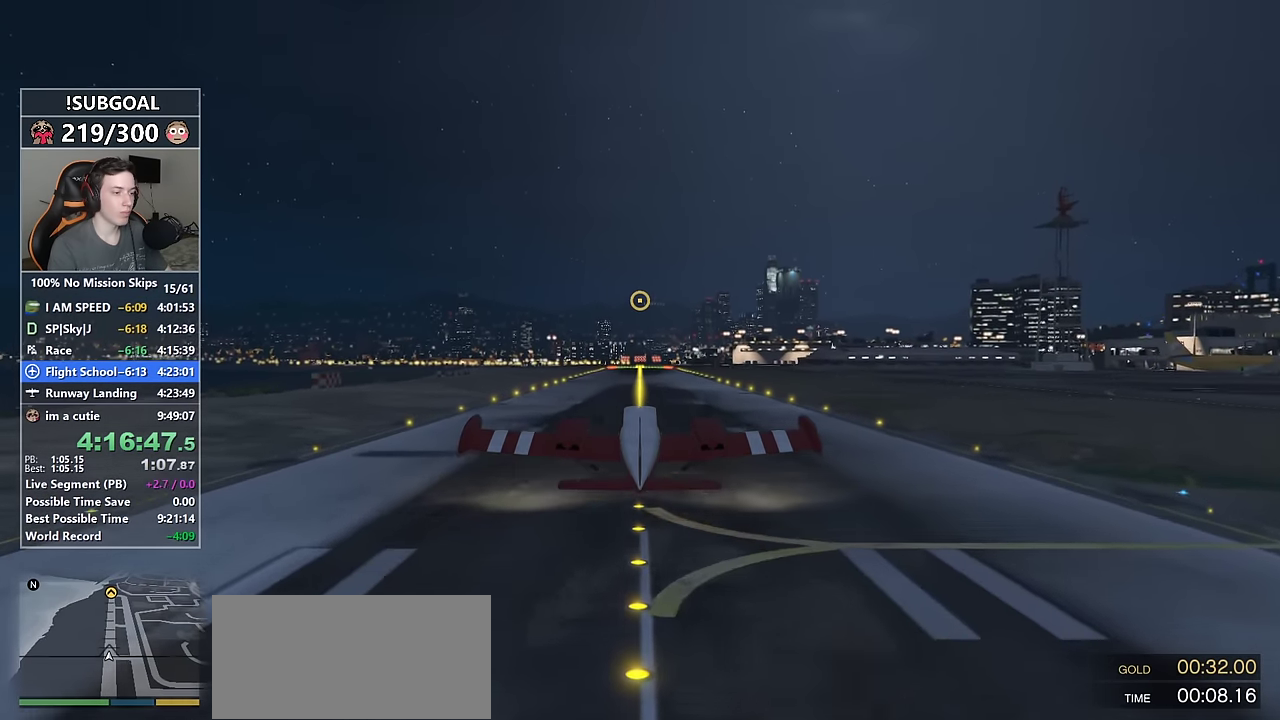
{"keys": ["w"], "mouse": [], "events": [[300, "num5", "down"], [350, "num5", "up"]]}
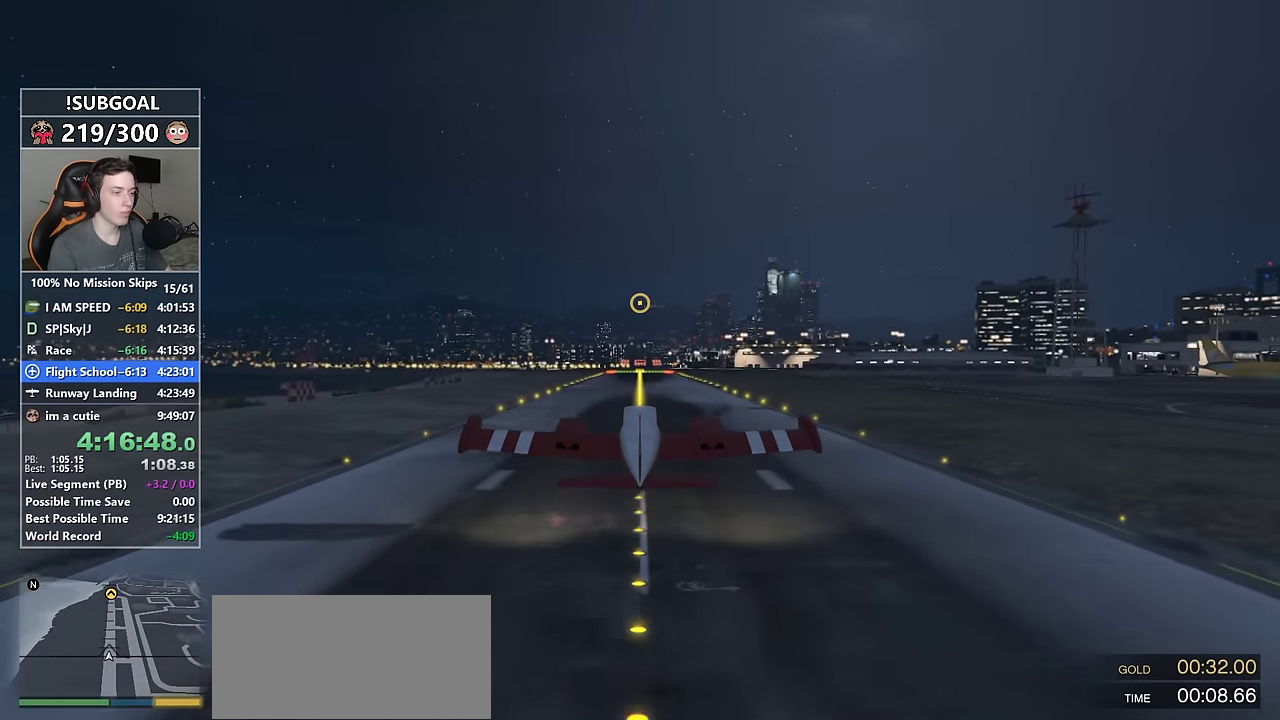
{"keys": ["w"], "mouse": [], "events": [[417, "num5", "down"], [467, "num5", "up"]]}
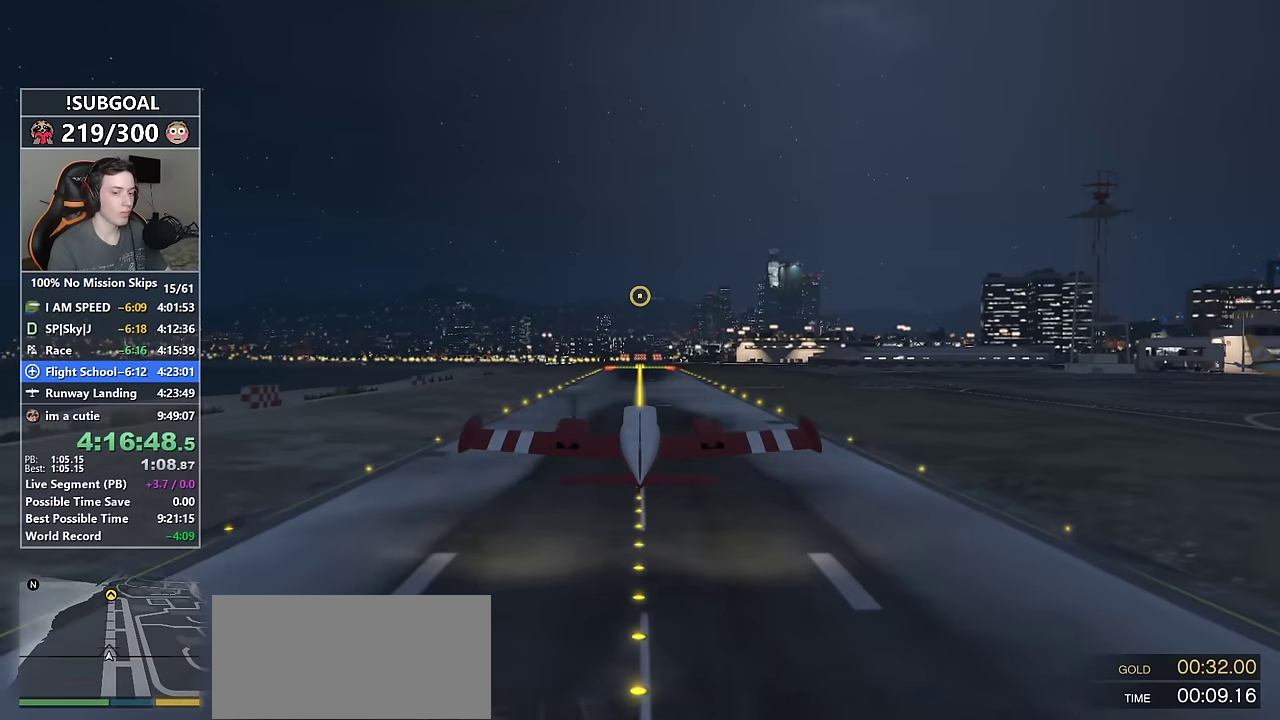
{"keys": ["w"], "mouse": [], "events": []}
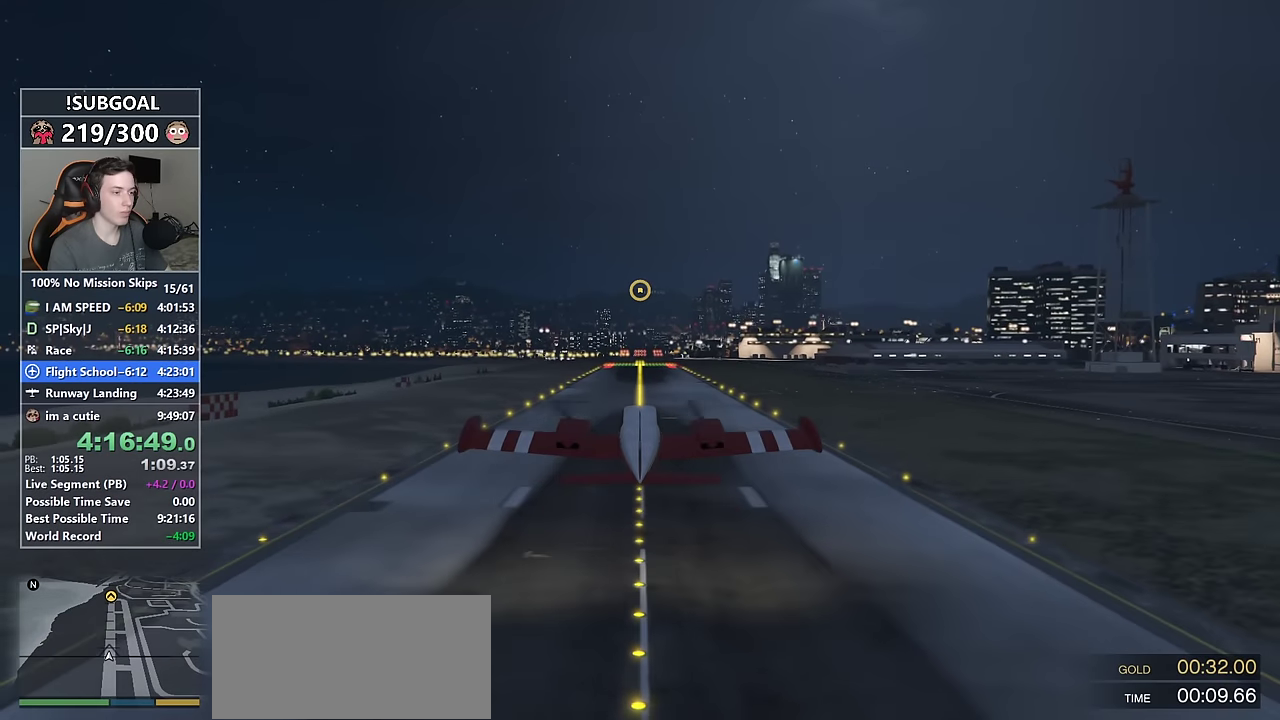
{"keys": ["w"], "mouse": [], "events": [[67, "num5", "down"], [117, "num5", "up"]]}
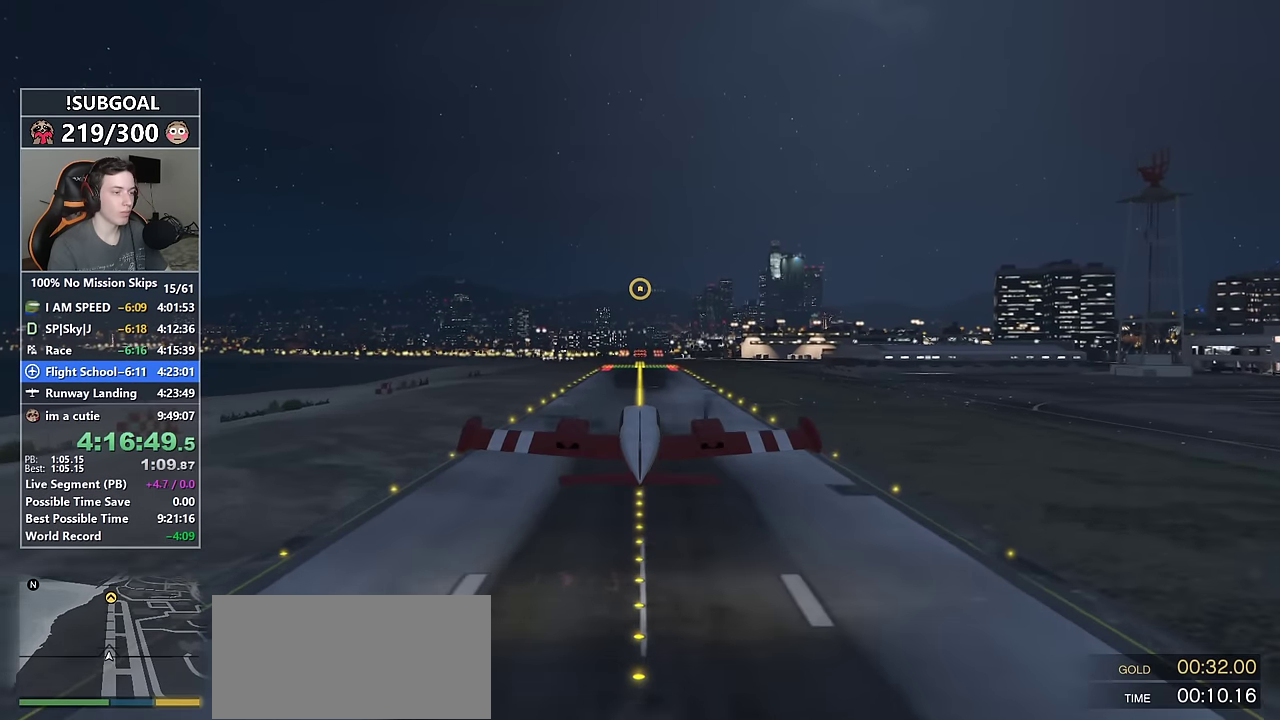
{"keys": ["w"], "mouse": [], "events": [[317, "num5", "down"], [367, "num5", "up"]]}
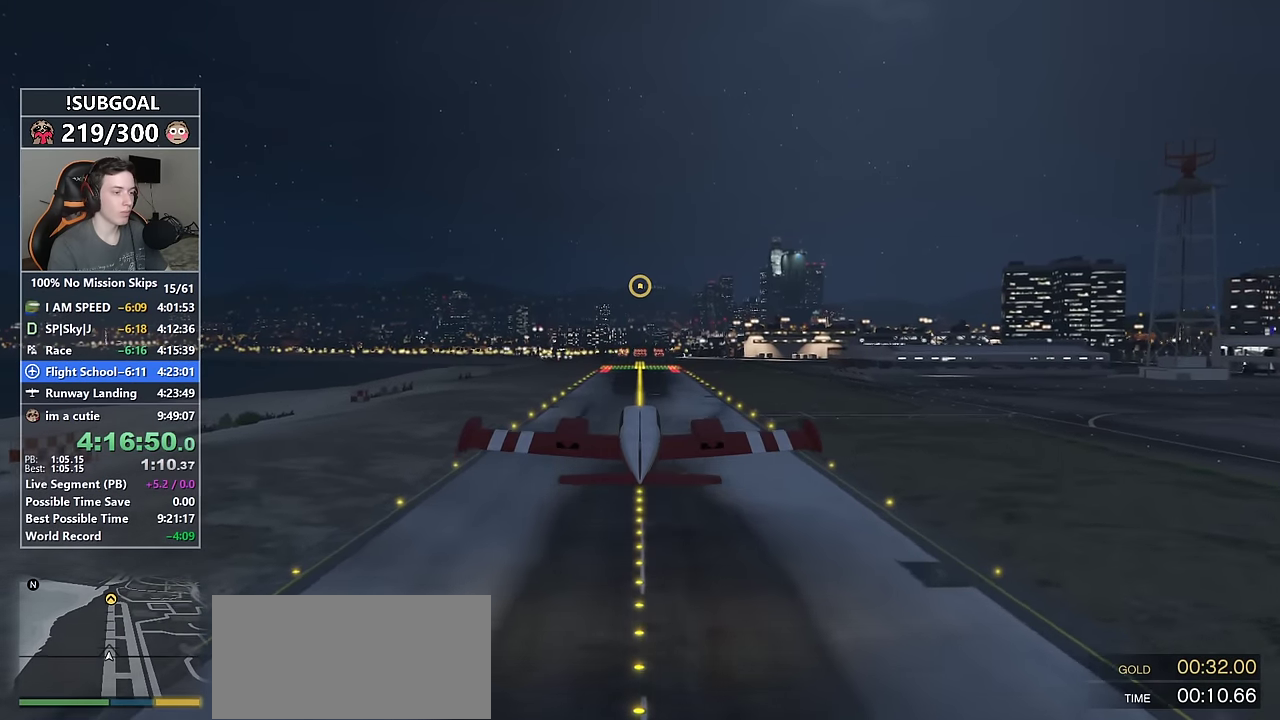
{"keys": ["w"], "mouse": [], "events": []}
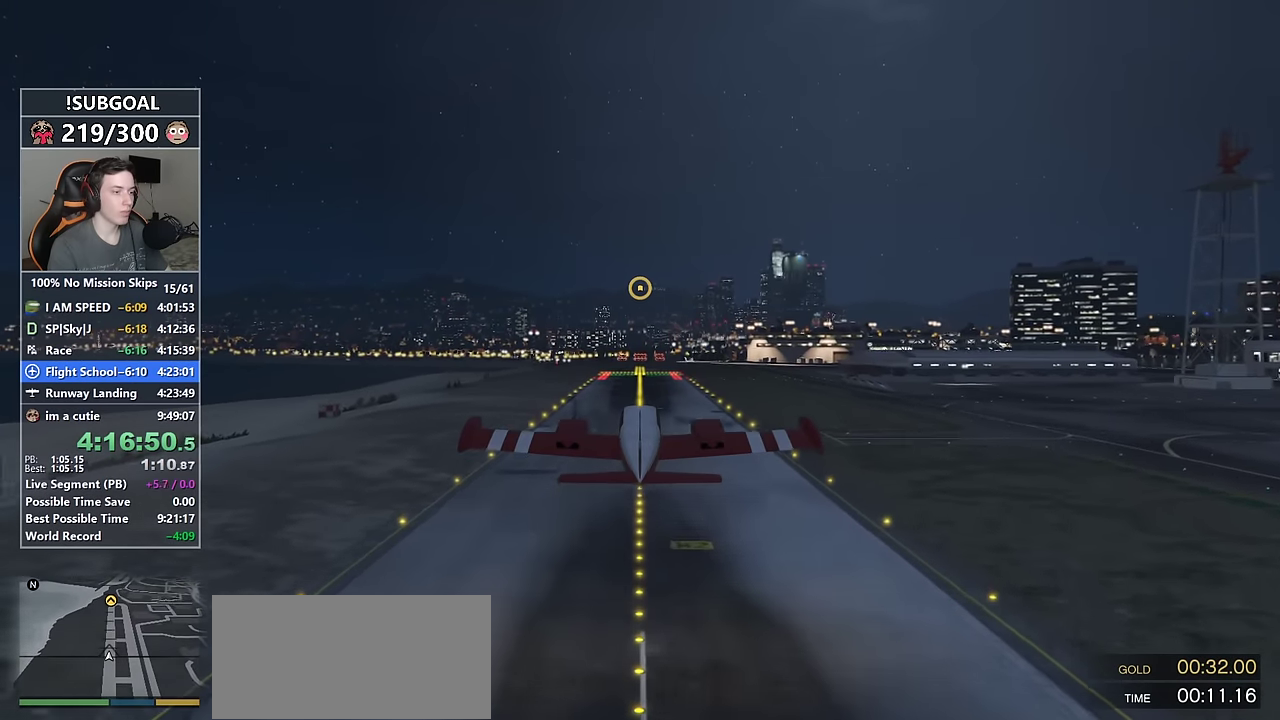
{"keys": ["w"], "mouse": [], "events": []}
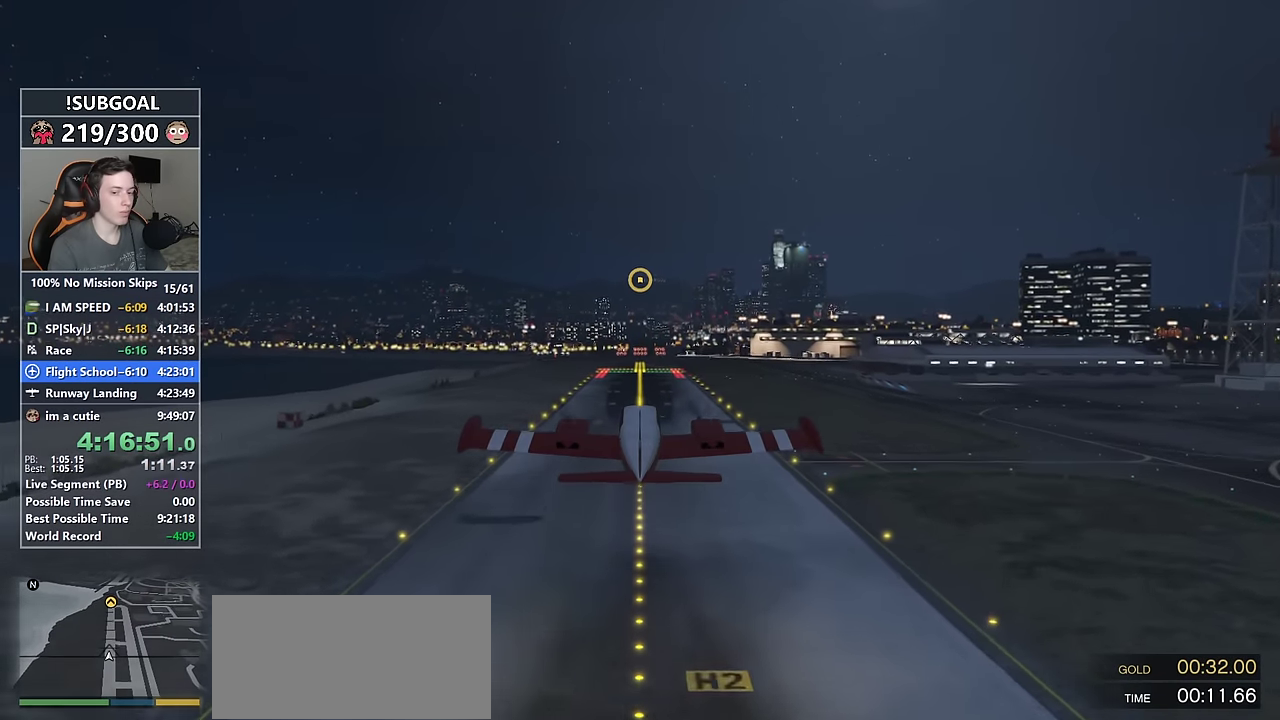
{"keys": ["w"], "mouse": [], "events": []}
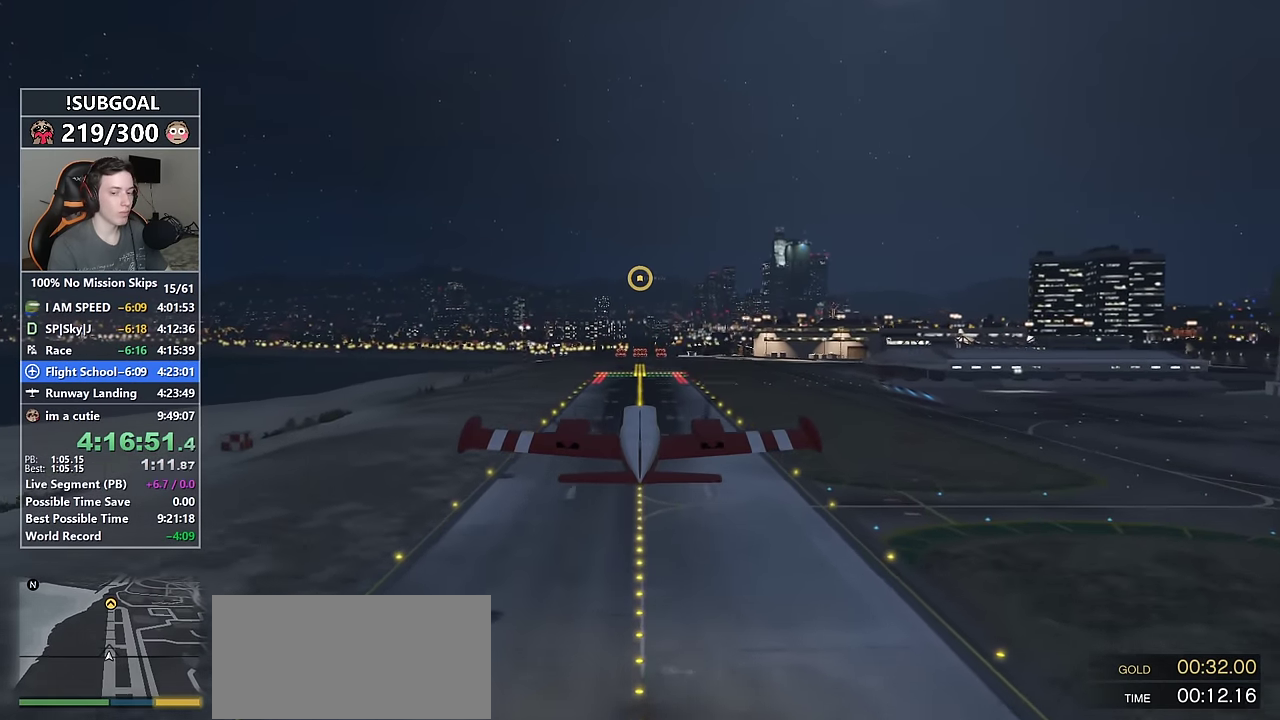
{"keys": ["w"], "mouse": [], "events": [[433, "num5", "down"], [483, "num5", "up"]]}
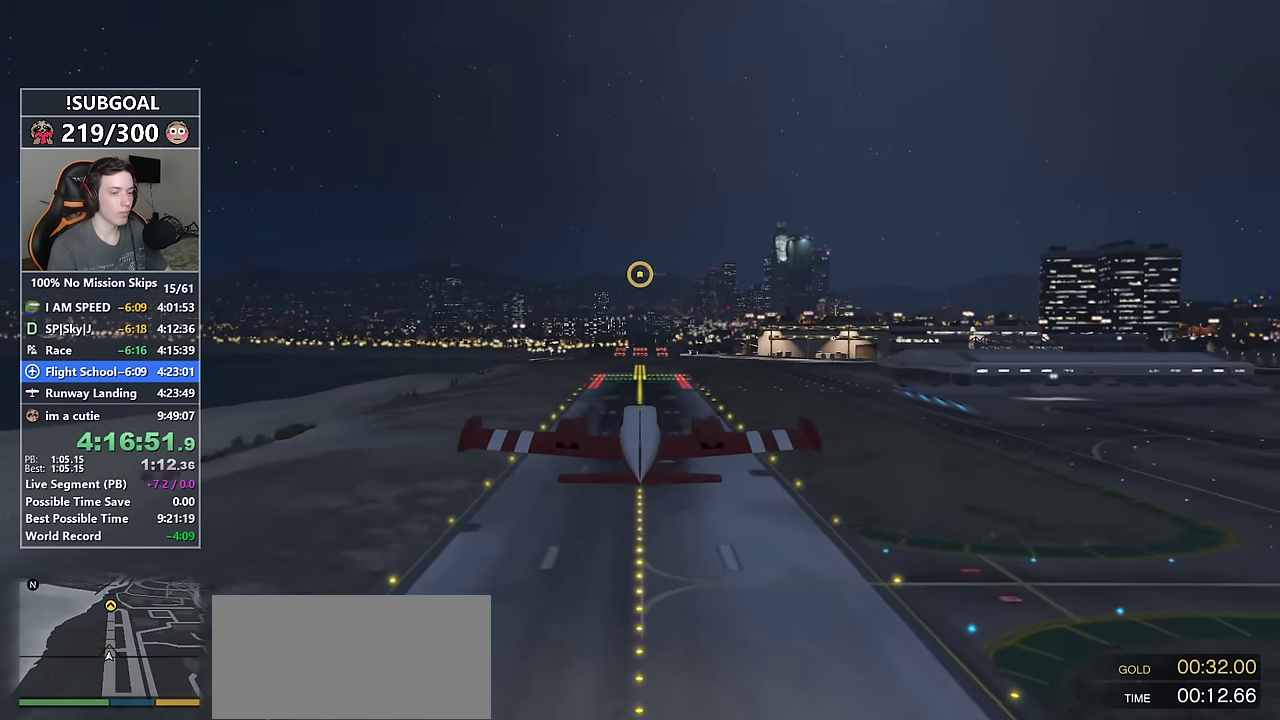
{"keys": ["w"], "mouse": [], "events": []}
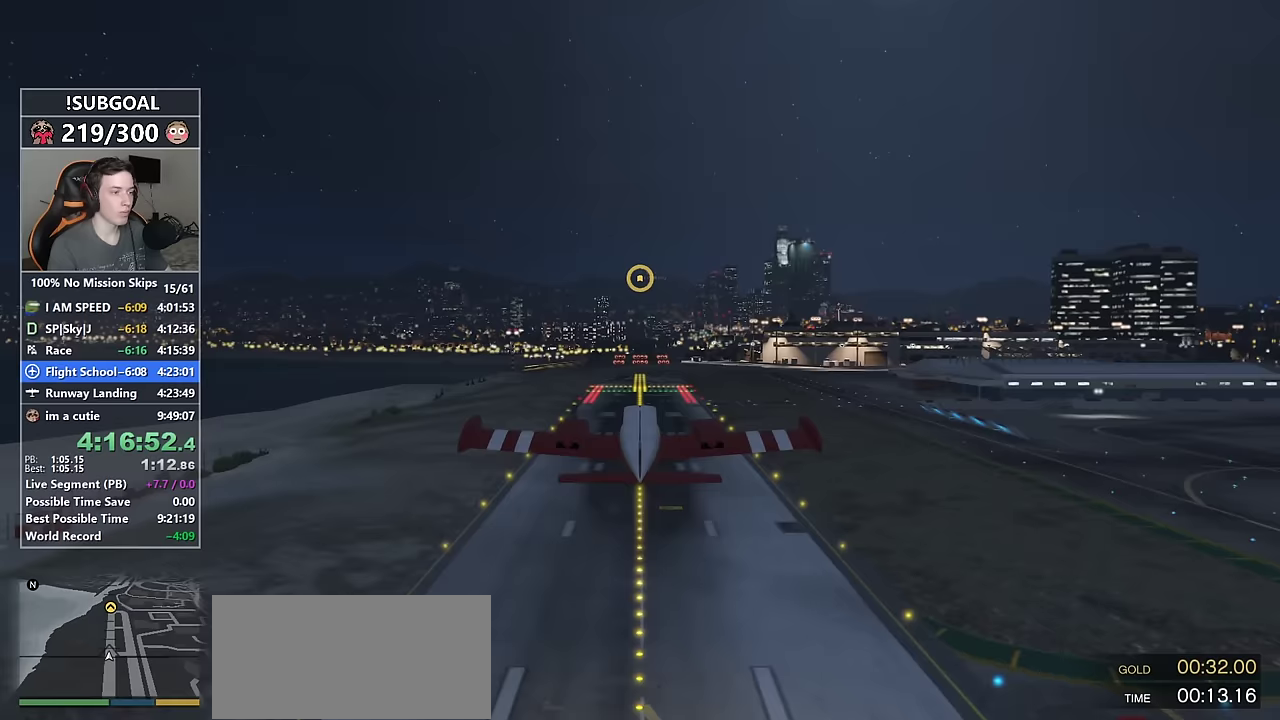
{"keys": ["w"], "mouse": [], "events": []}
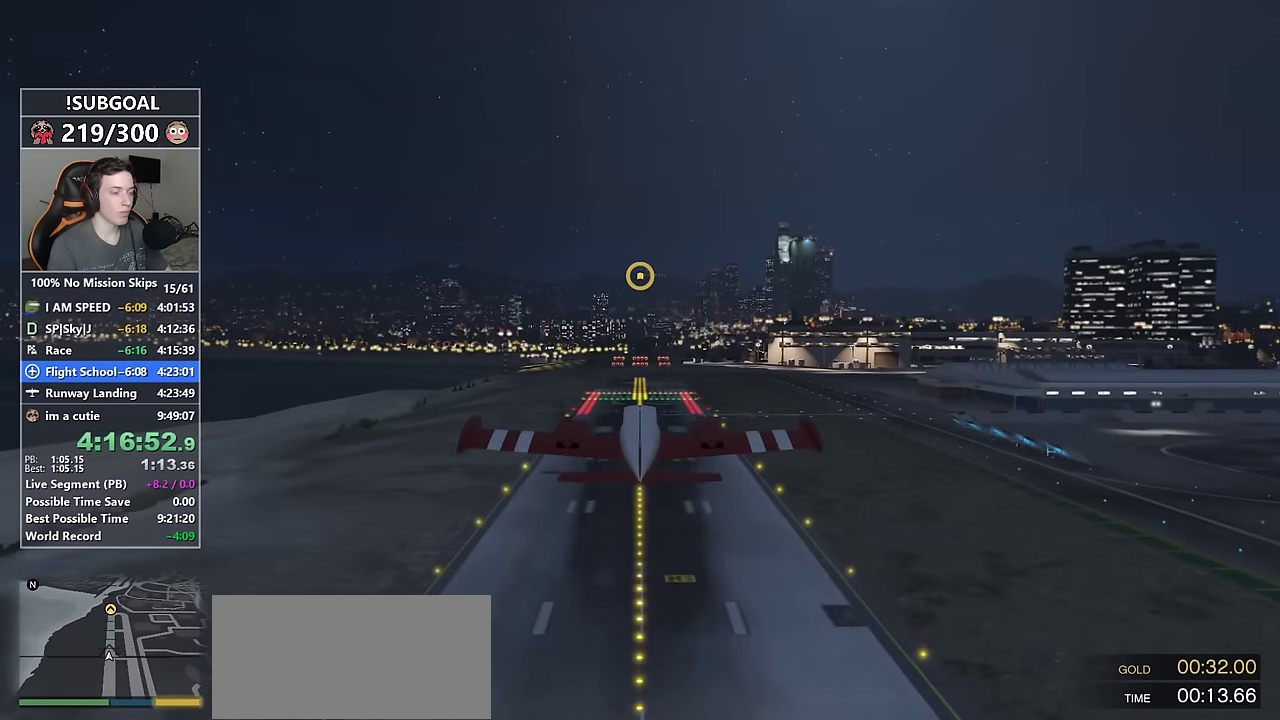
{"keys": ["w"], "mouse": [], "events": [[383, "num5", "down"], [433, "num5", "up"]]}
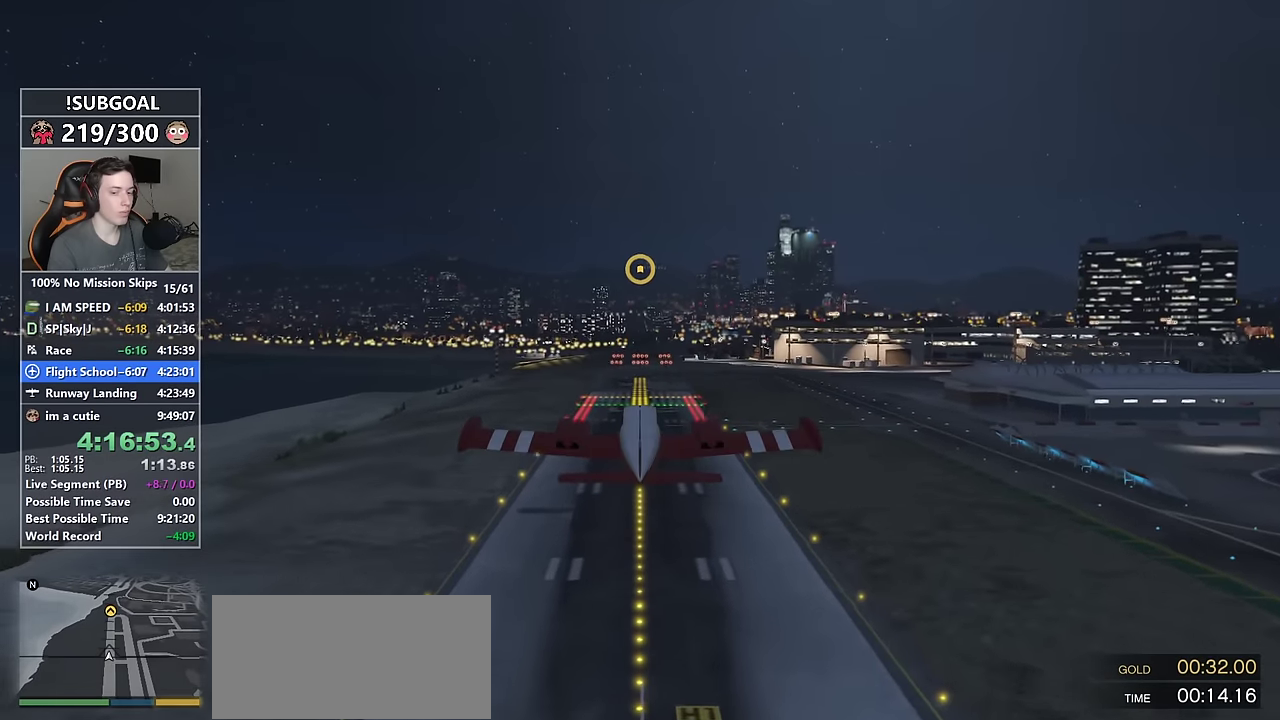
{"keys": ["w"], "mouse": [], "events": []}
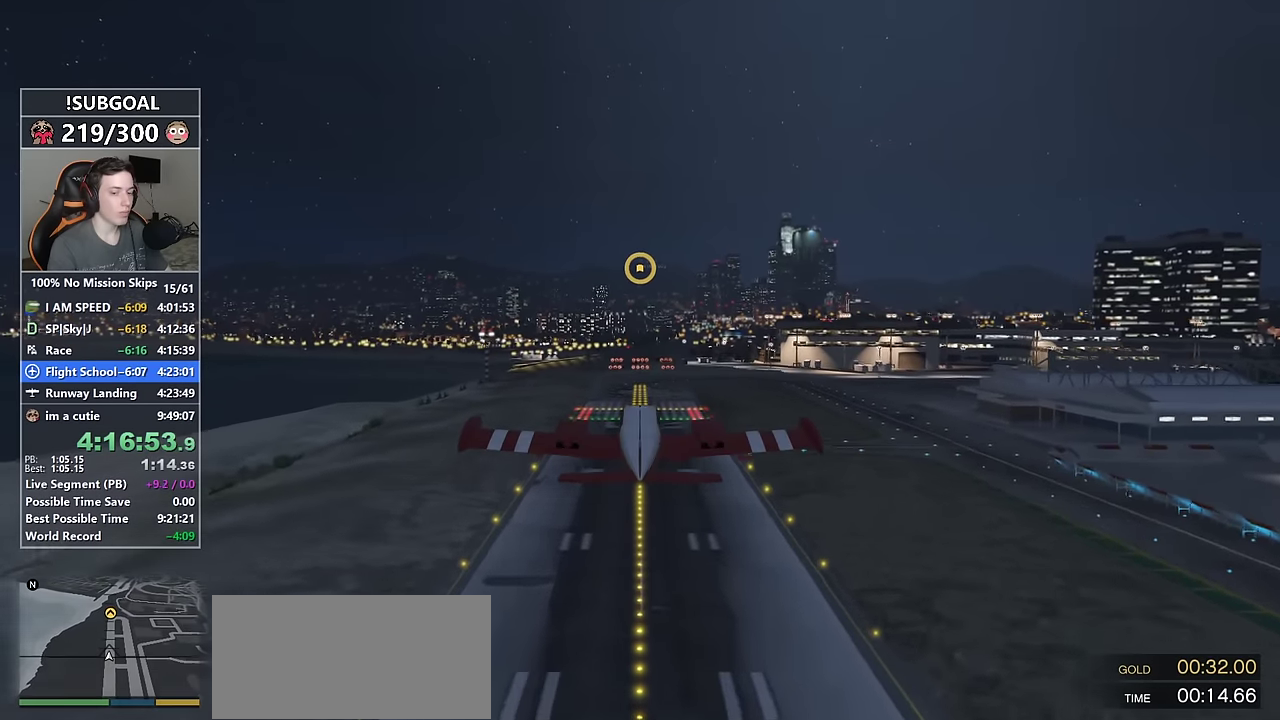
{"keys": ["w"], "mouse": [], "events": []}
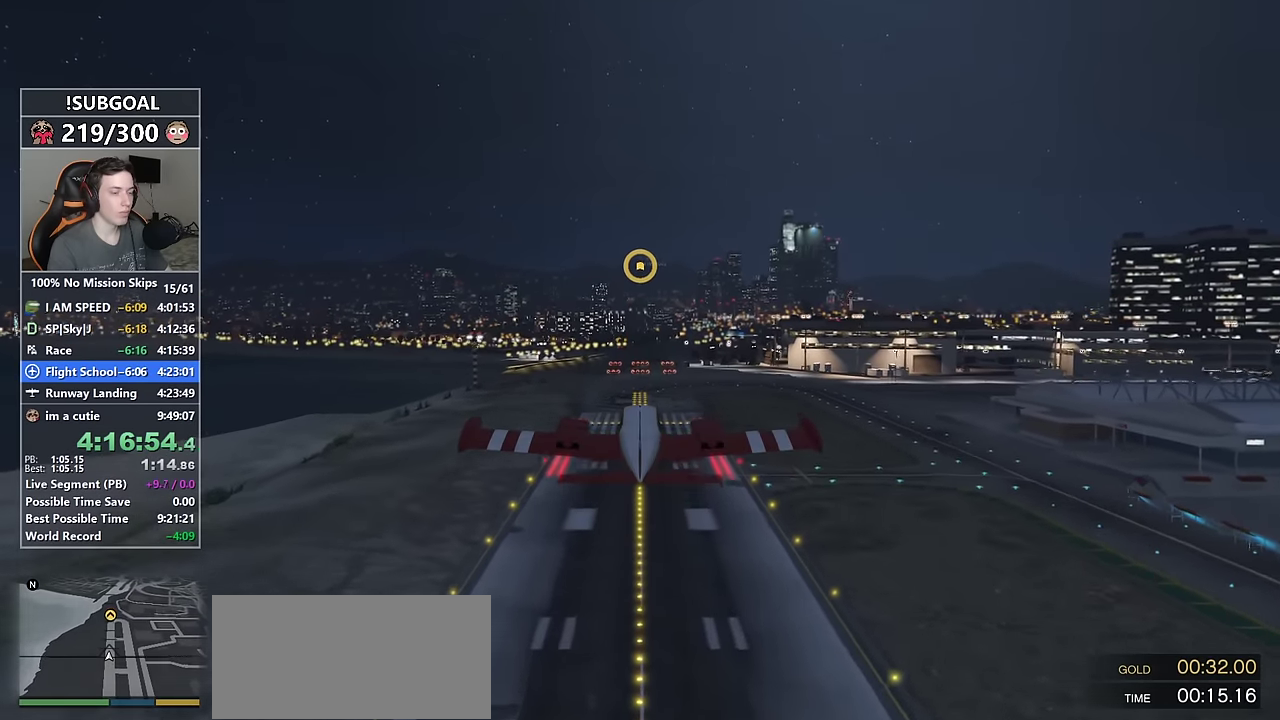
{"keys": ["w"], "mouse": [], "events": []}
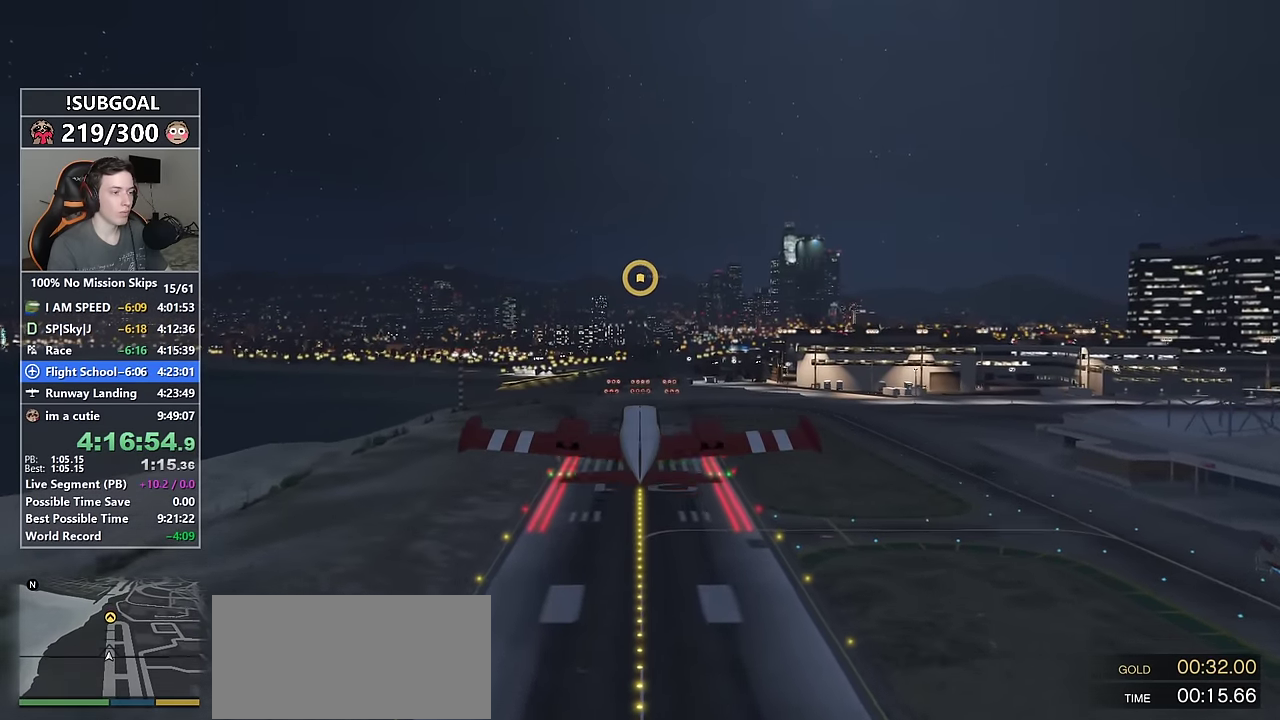
{"keys": ["w"], "mouse": [], "events": []}
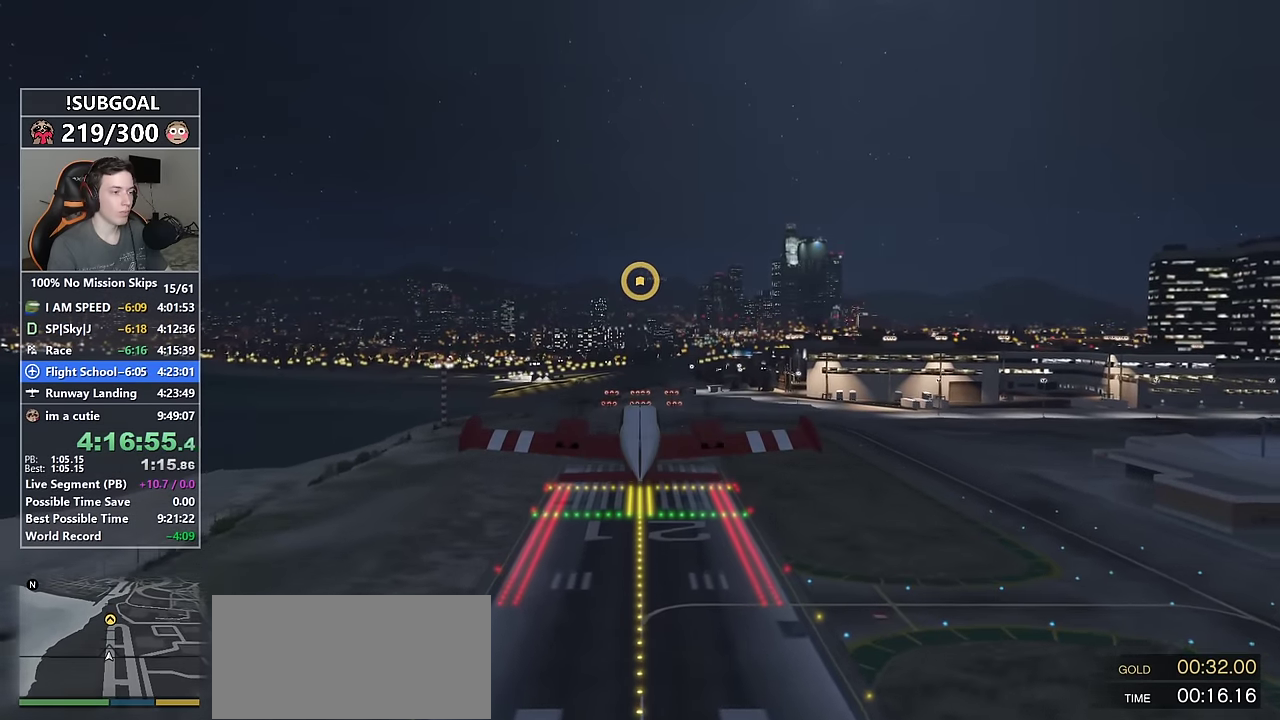
{"keys": ["w"], "mouse": [], "events": []}
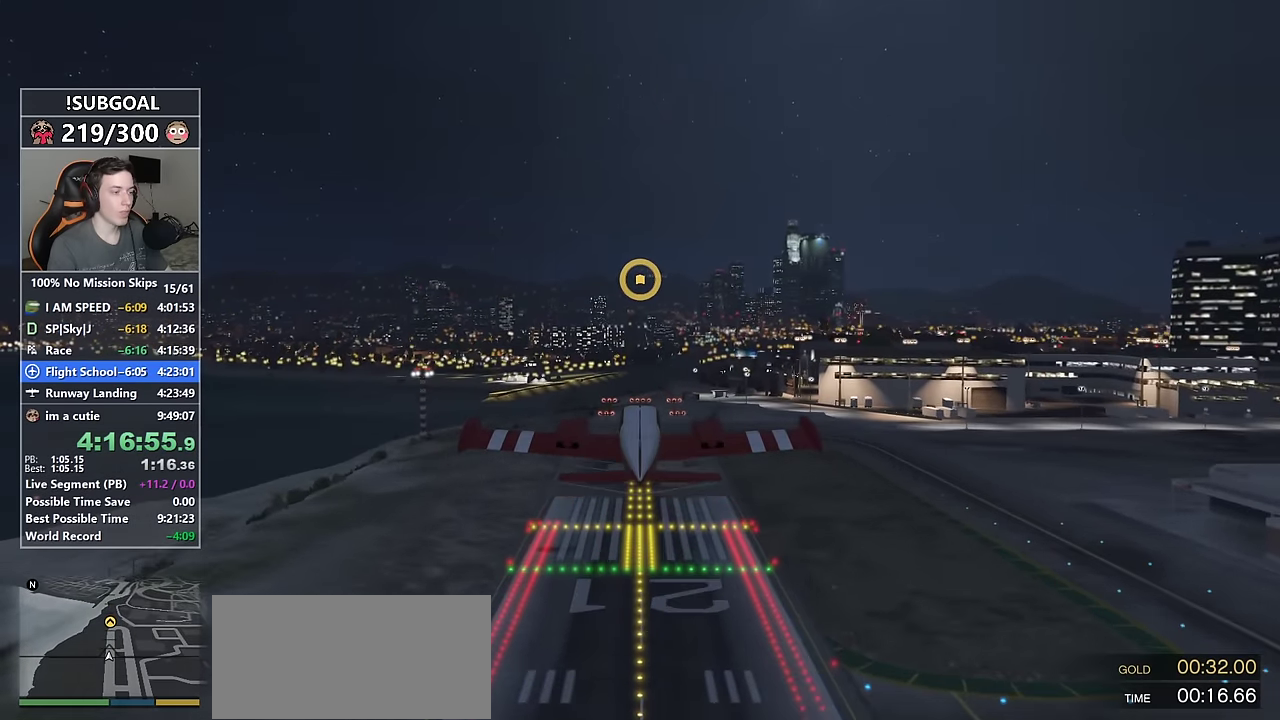
{"keys": ["w"], "mouse": [], "events": []}
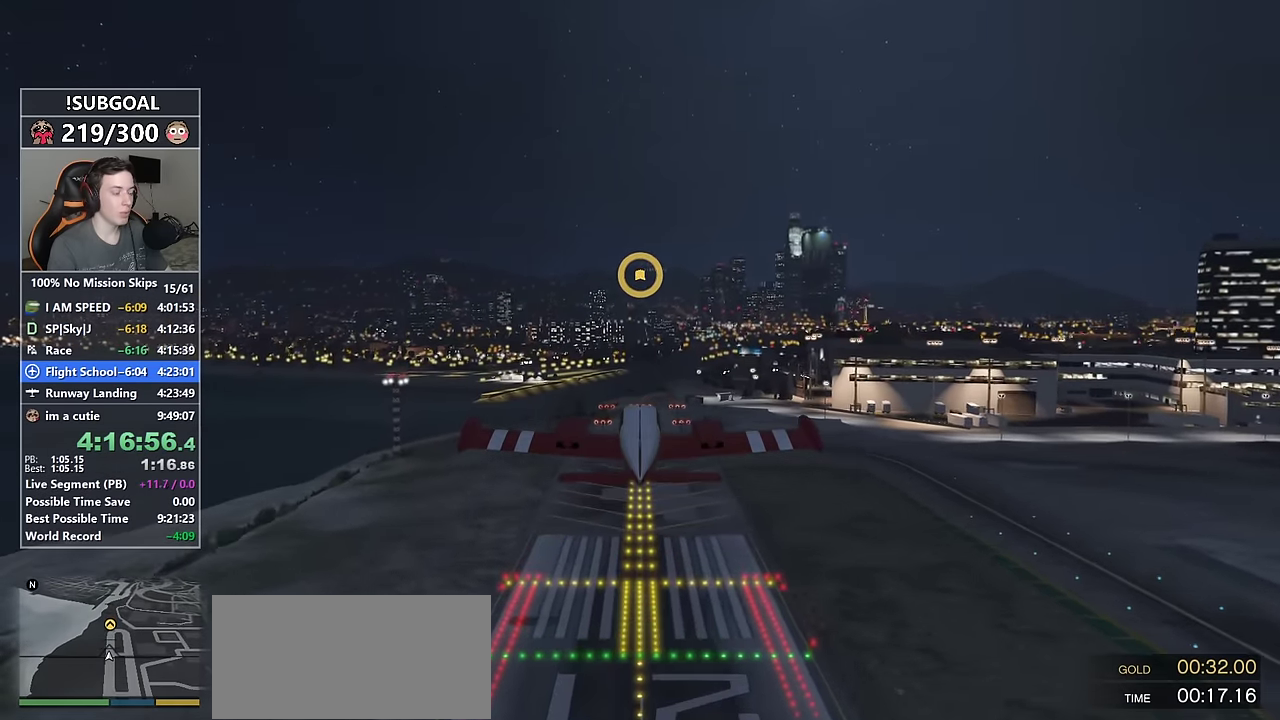
{"keys": ["num5", "w"], "mouse": [], "events": [[483, "num5", "down"]]}
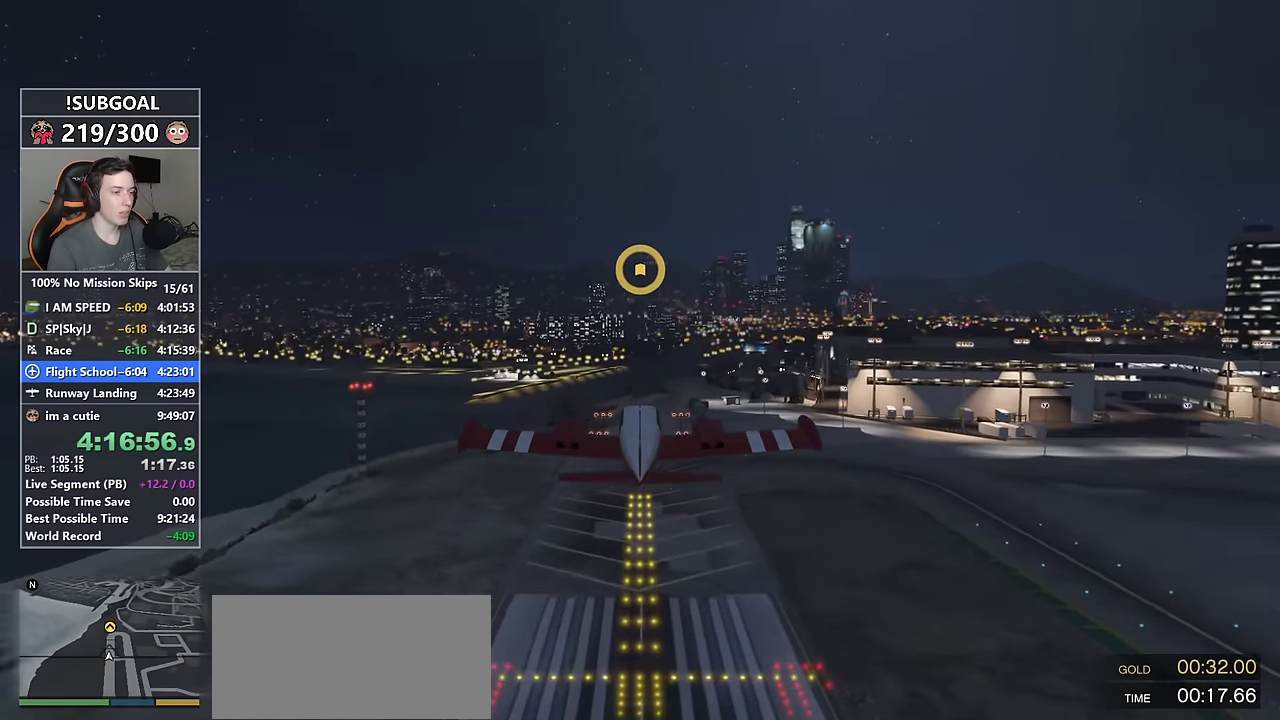
{"keys": ["w"], "mouse": [], "events": [[33, "num5", "up"]]}
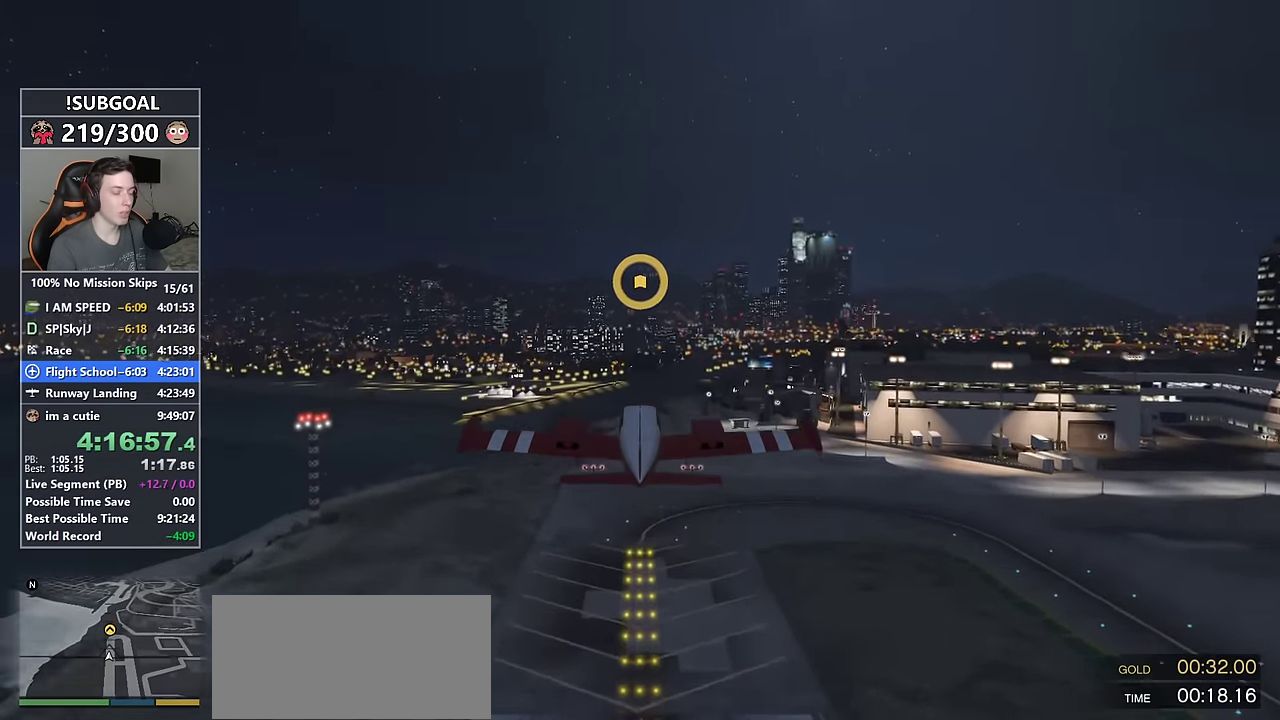
{"keys": ["w"], "mouse": [], "events": []}
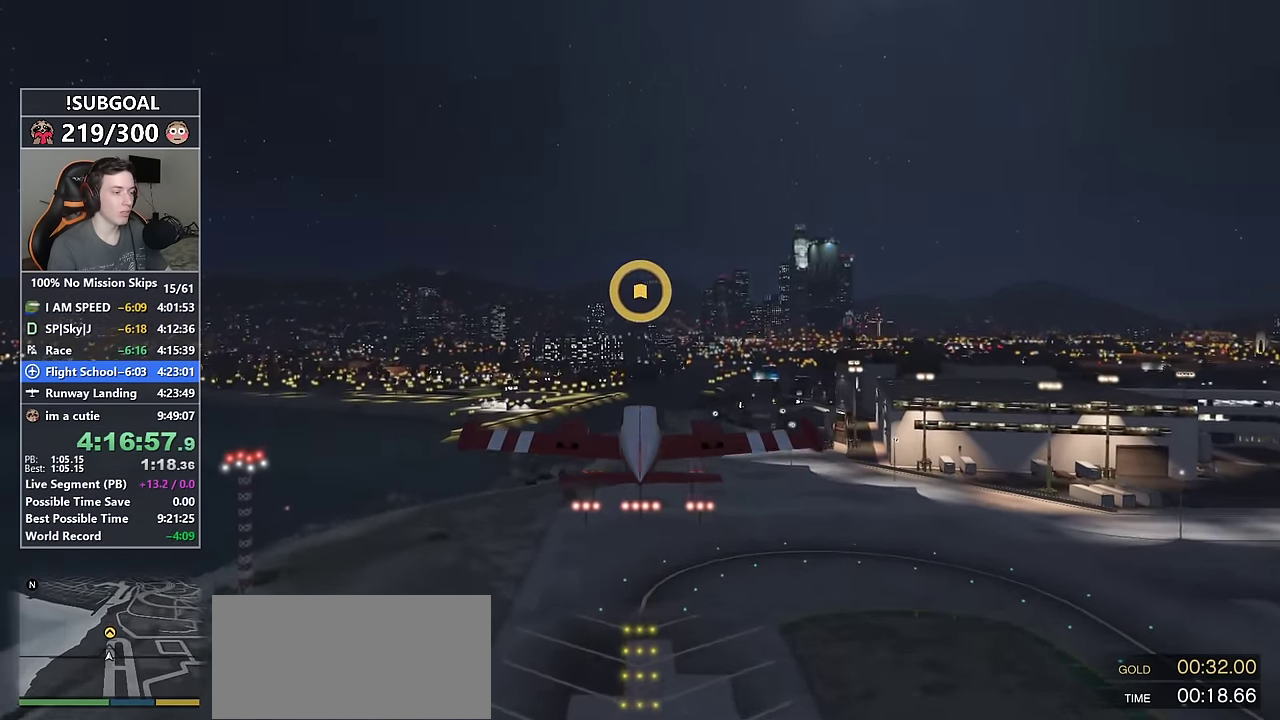
{"keys": ["w"], "mouse": [], "events": []}
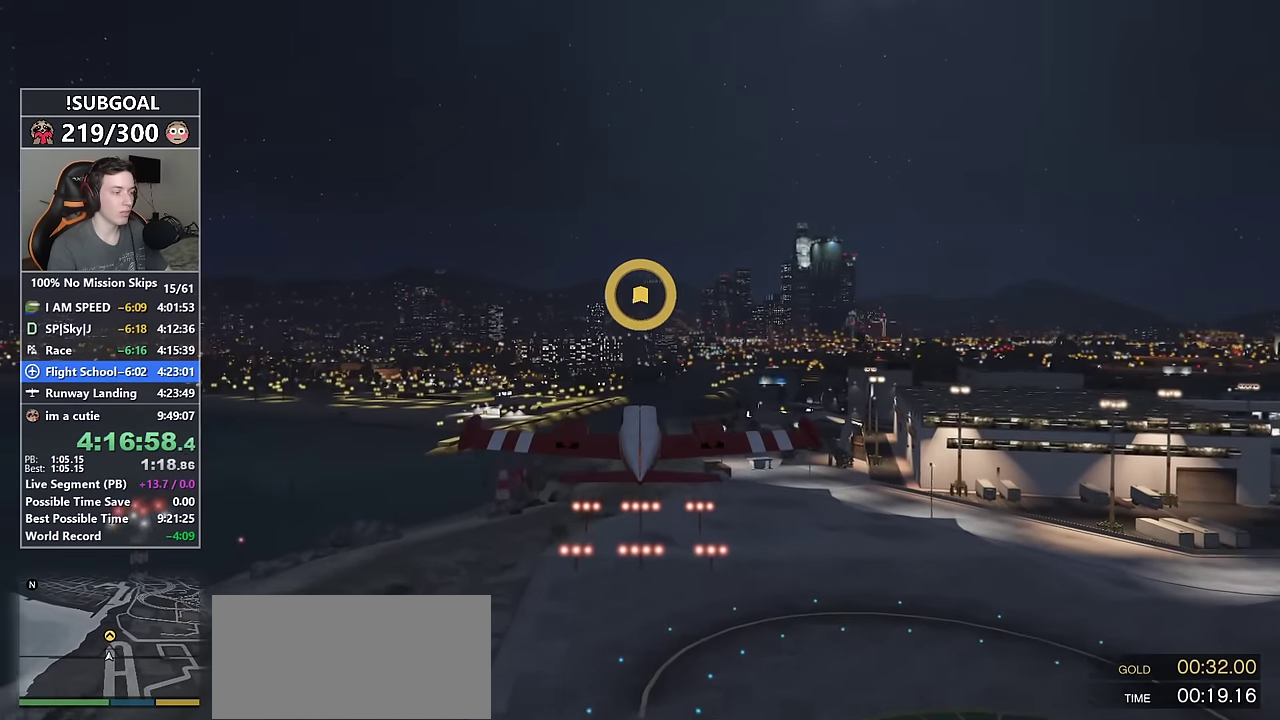
{"keys": ["w"], "mouse": [], "events": []}
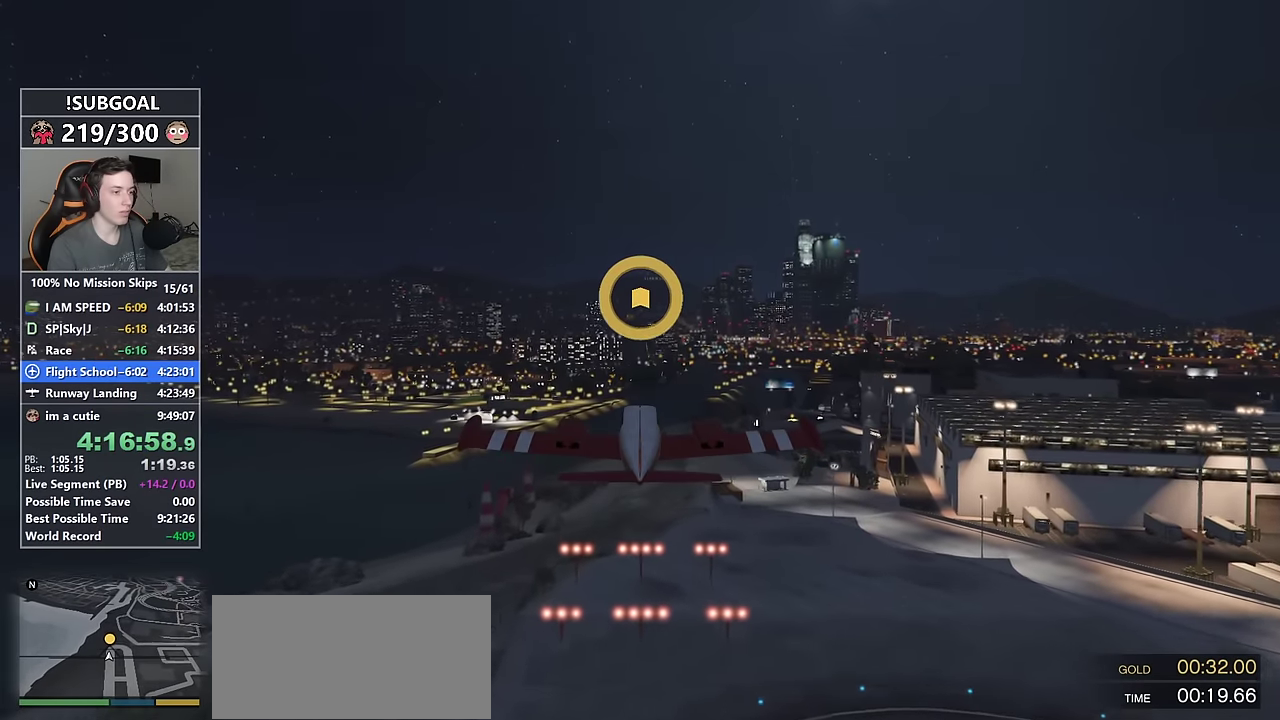
{"keys": ["w"], "mouse": [], "events": []}
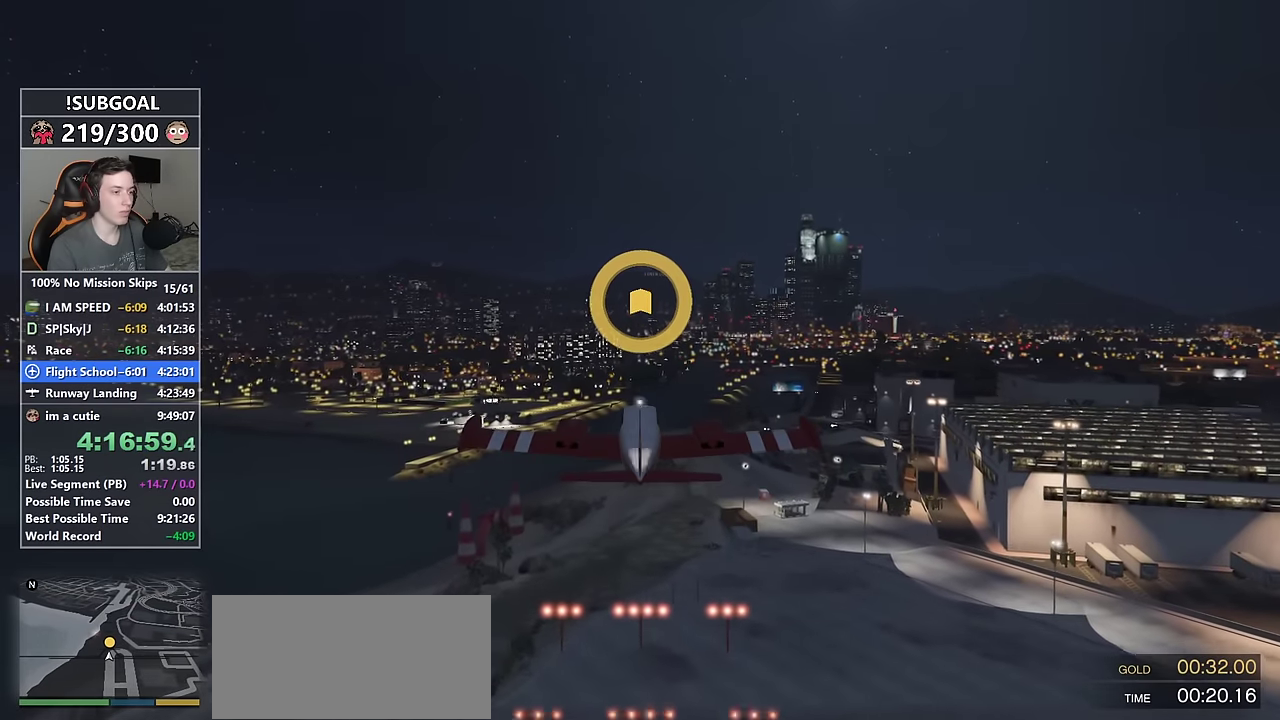
{"keys": ["w"], "mouse": [], "events": []}
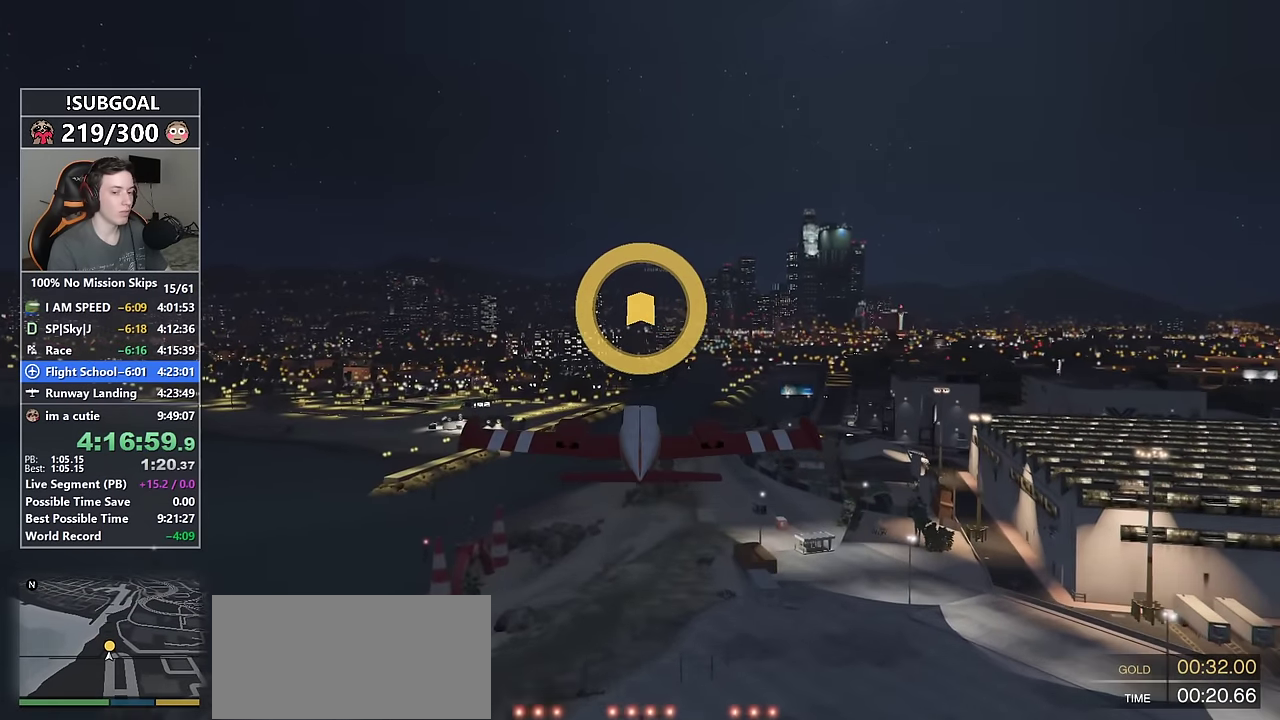
{"keys": ["w"], "mouse": [], "events": []}